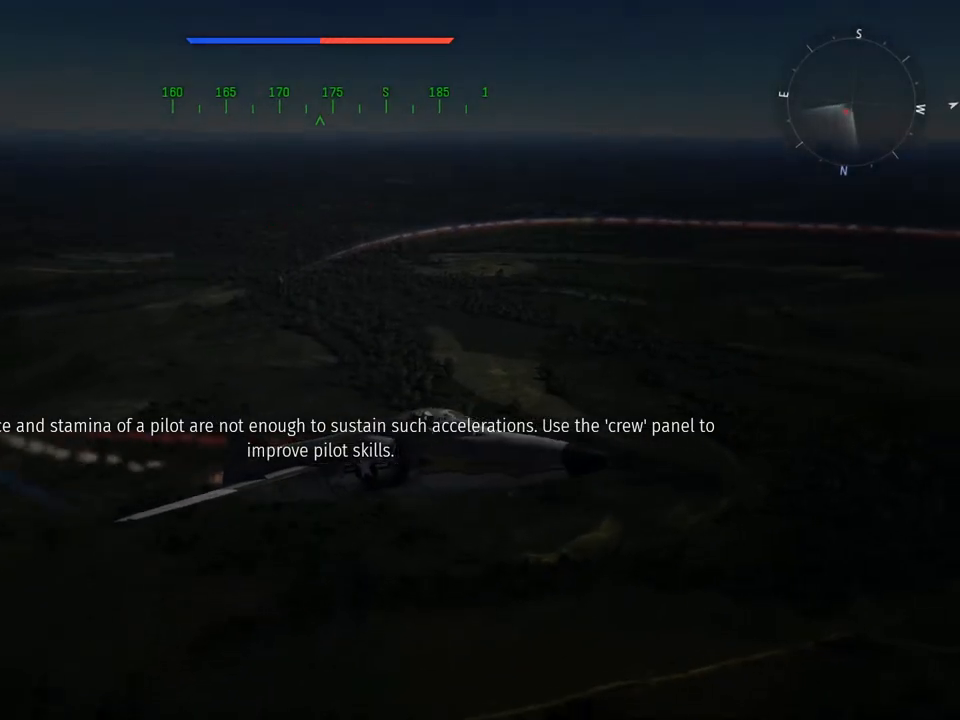
Gameplay with keyboard and mouse; each line is a JSON object with the keys and mouse buttons held at the frame after it. "events" lists presses ("down") and releases ("up") of "1", "2", "3", "4", "5", "a", "alt", "c", "caps_lock", "ctrl", "d", "e", "f", "g", "q", "r", "s", "shift", "space", "t", "tab", "v", "w", "x", "z", "mouse_left", "mouse_wheel" and "mouse_right" between this image and that frame as [ms after this image, input, new state], when the widget could be followed in between. "mouse_left", "mouse_wheel", "mouse_right" = the "left", "wheel", "right" buttons of the "mouse" list. No other keys are recorded. "wheel" means that the mouse wheel is clicked or scrolled. "mouse_move" is the direction in which the mouse moves at that frame (one of eight, or "still"), when it could be read.
{"keys": ["c", "w"], "mouse": [], "mouse_move": "still", "events": [[267, "v", "up"]]}
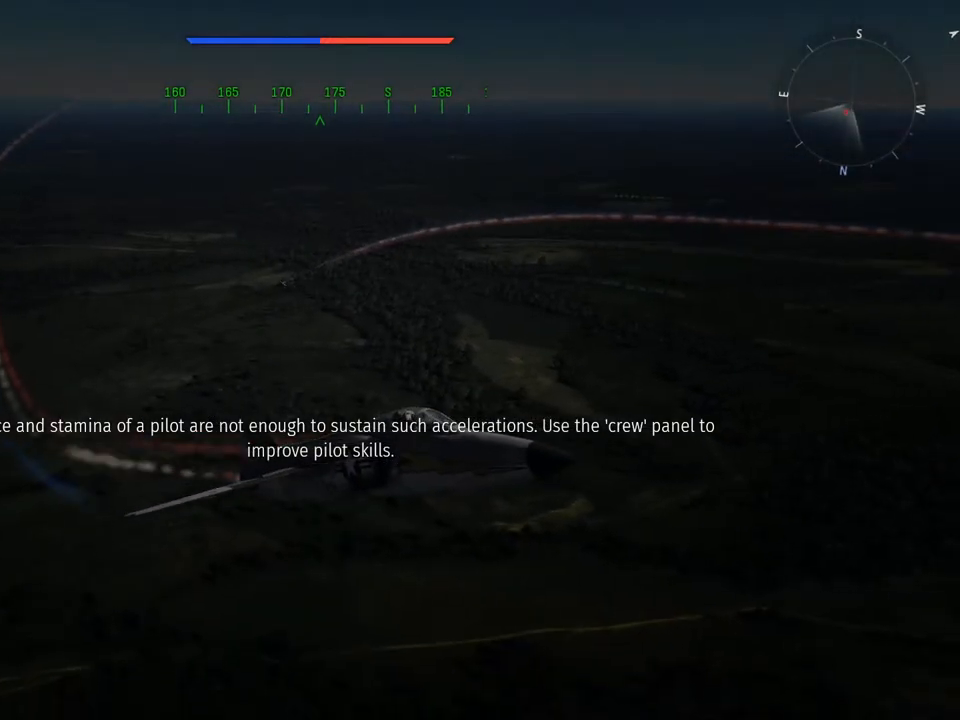
{"keys": ["c", "w"], "mouse": [], "mouse_move": "still", "events": [[150, "v", "down"], [384, "v", "up"]]}
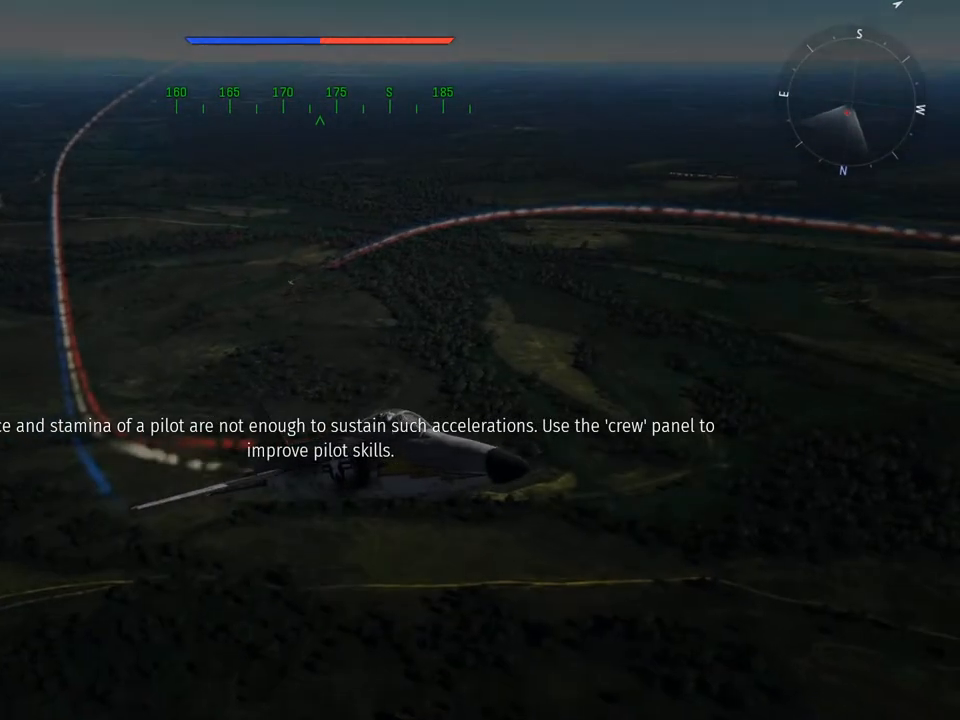
{"keys": ["c", "v", "w"], "mouse": [], "mouse_move": "still", "events": [[17, "v", "down"], [217, "v", "up"], [401, "v", "down"]]}
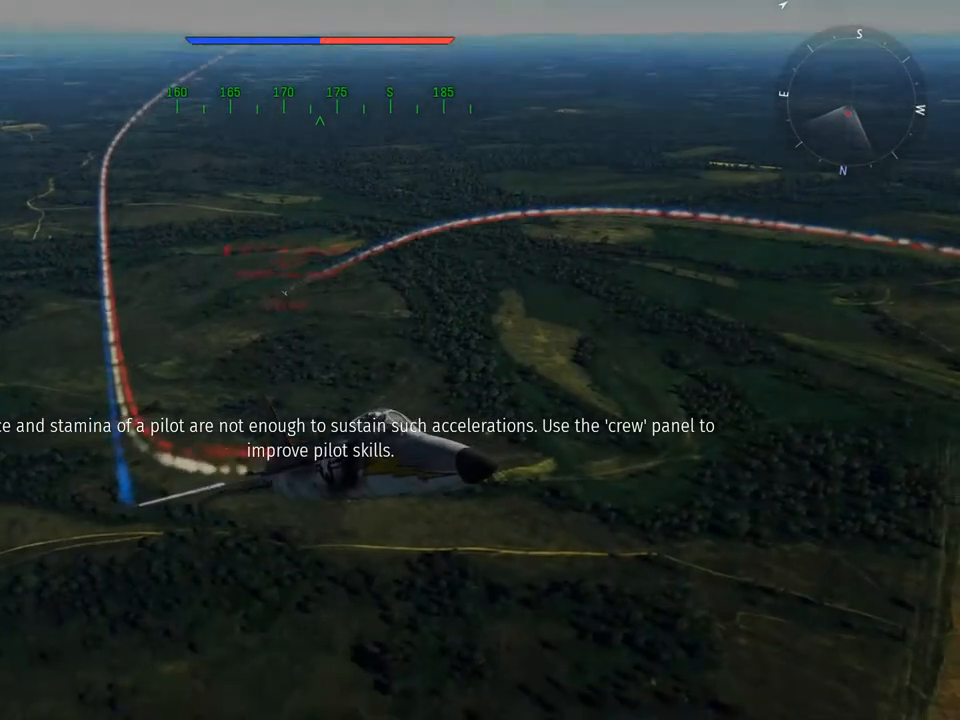
{"keys": ["c", "v", "w"], "mouse": [], "mouse_move": "still", "events": [[133, "v", "up"], [317, "v", "down"]]}
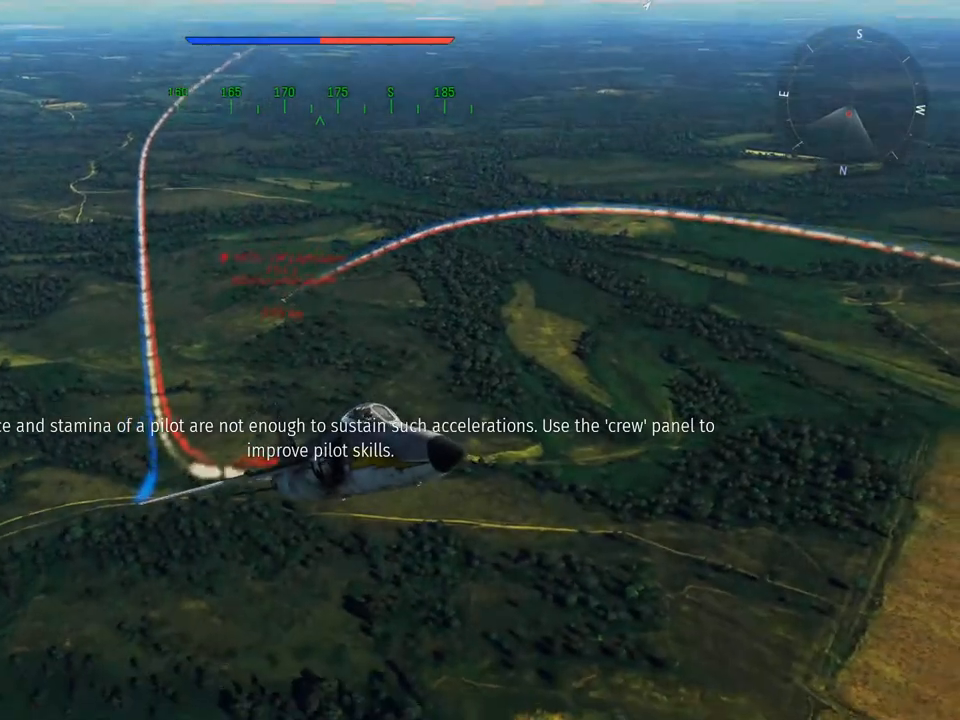
{"keys": ["c", "w"], "mouse": [], "mouse_move": "still", "events": [[50, "v", "up"], [201, "v", "down"], [384, "v", "up"]]}
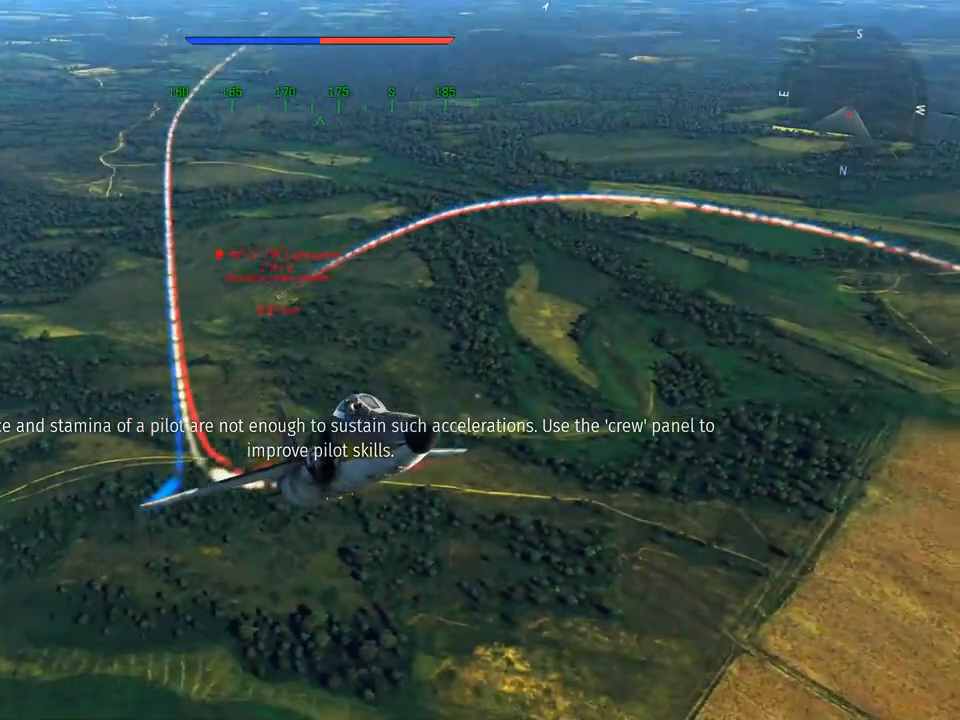
{"keys": ["c", "w"], "mouse": [], "mouse_move": "still", "events": [[17, "v", "down"], [167, "v", "up"], [250, "v", "down"], [400, "v", "up"]]}
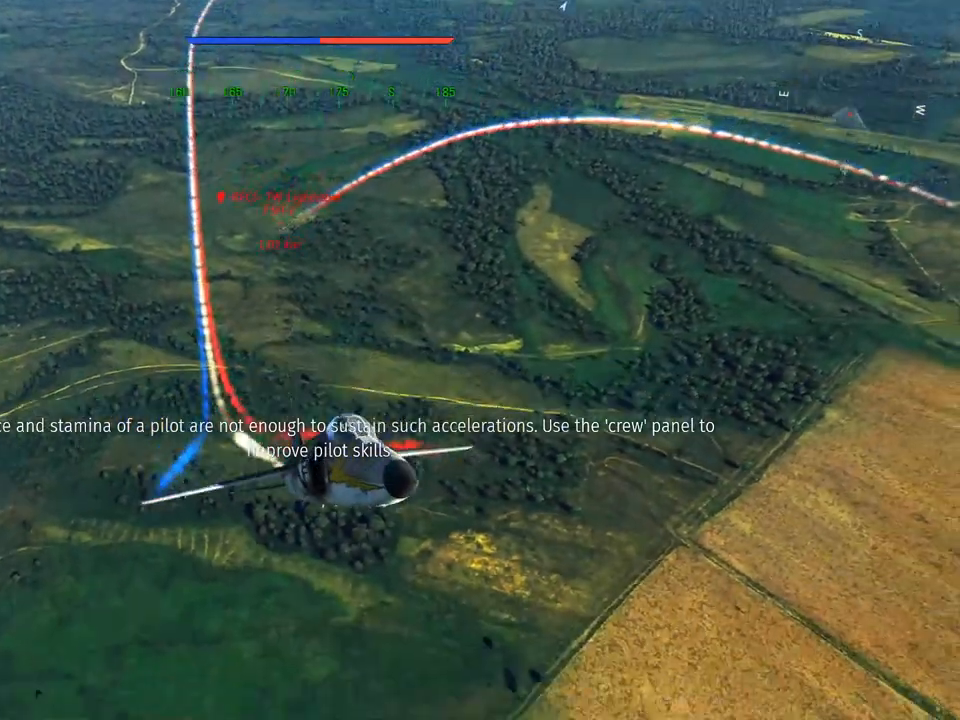
{"keys": ["c", "w"], "mouse": [], "mouse_move": "still", "events": [[34, "v", "down"], [167, "v", "up"], [267, "v", "down"], [451, "v", "up"]]}
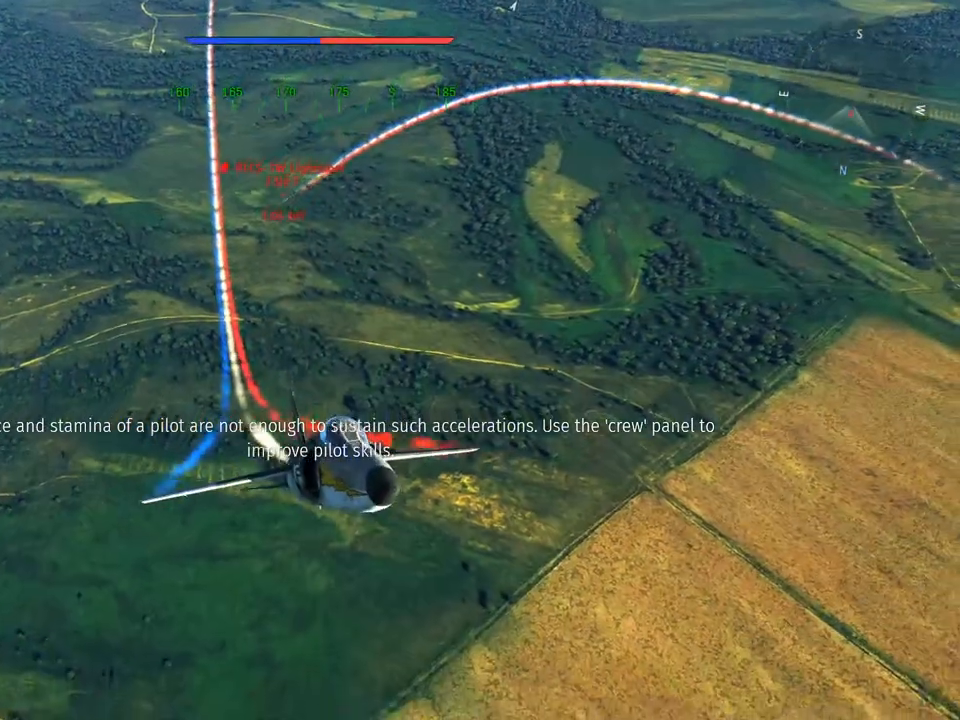
{"keys": ["c", "v", "w"], "mouse": [], "mouse_move": "still", "events": [[150, "v", "down"], [301, "v", "up"], [434, "v", "down"]]}
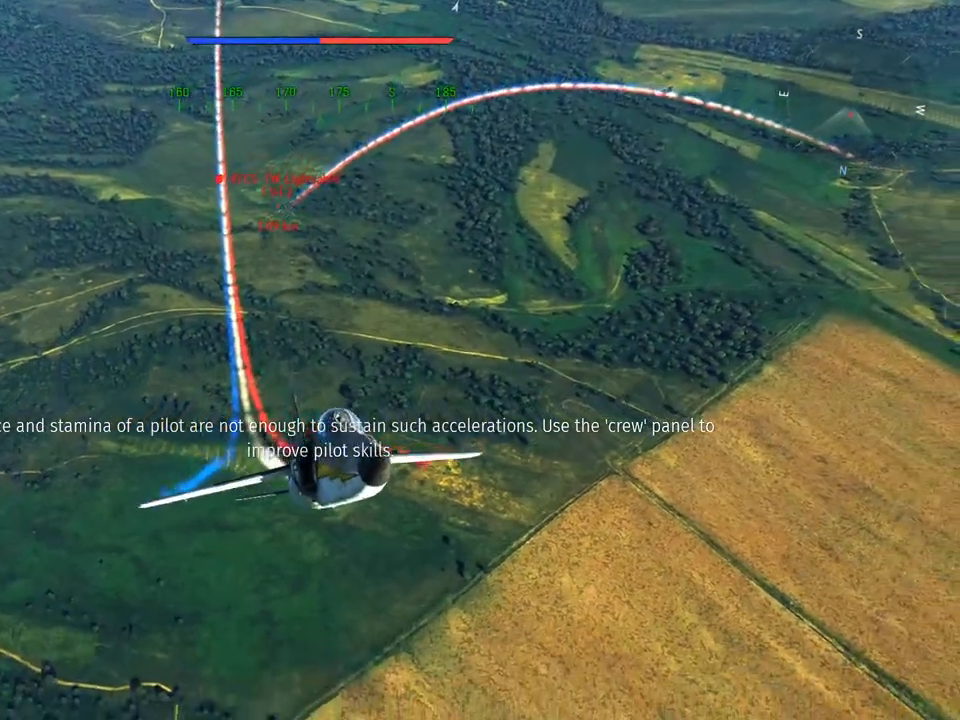
{"keys": ["c", "v", "w"], "mouse": [], "mouse_move": "still", "events": [[83, "v", "up"], [217, "v", "down"], [317, "v", "up"], [450, "v", "down"]]}
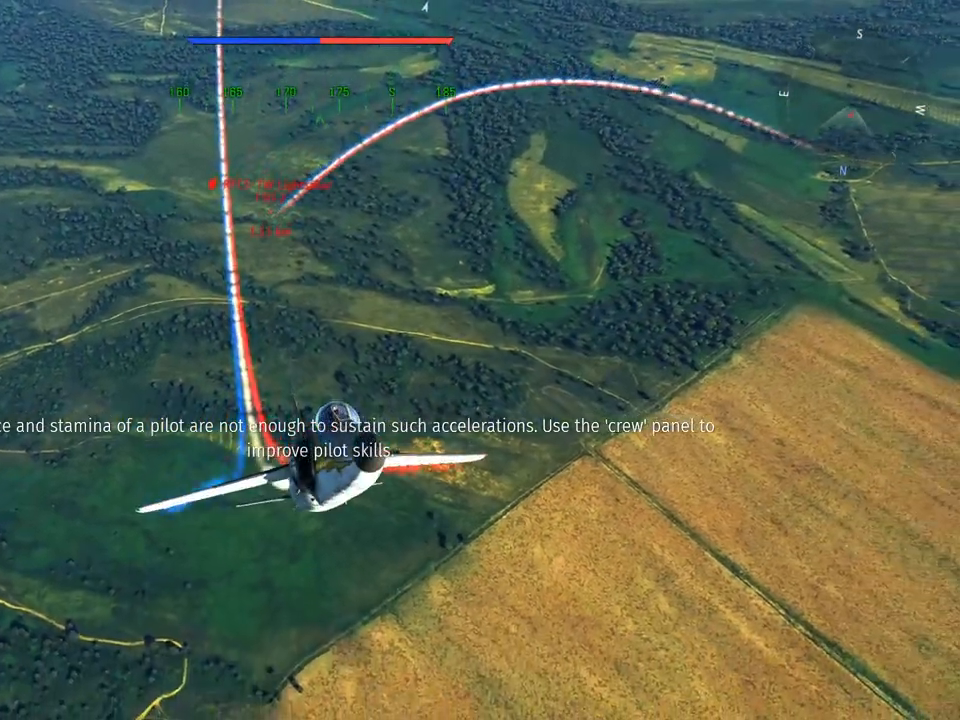
{"keys": ["c", "w"], "mouse": [], "mouse_move": "still", "events": [[184, "v", "up"], [334, "v", "down"], [417, "v", "up"]]}
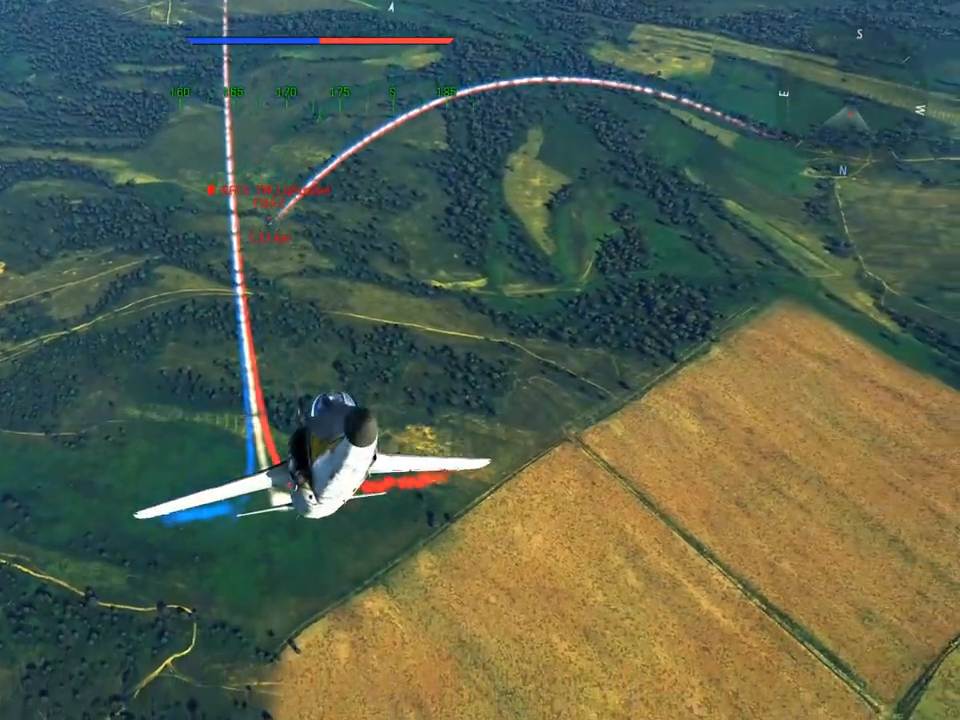
{"keys": ["c", "w"], "mouse": [], "mouse_move": "still", "events": [[16, "v", "down"], [200, "v", "up"], [300, "v", "down"], [433, "v", "up"]]}
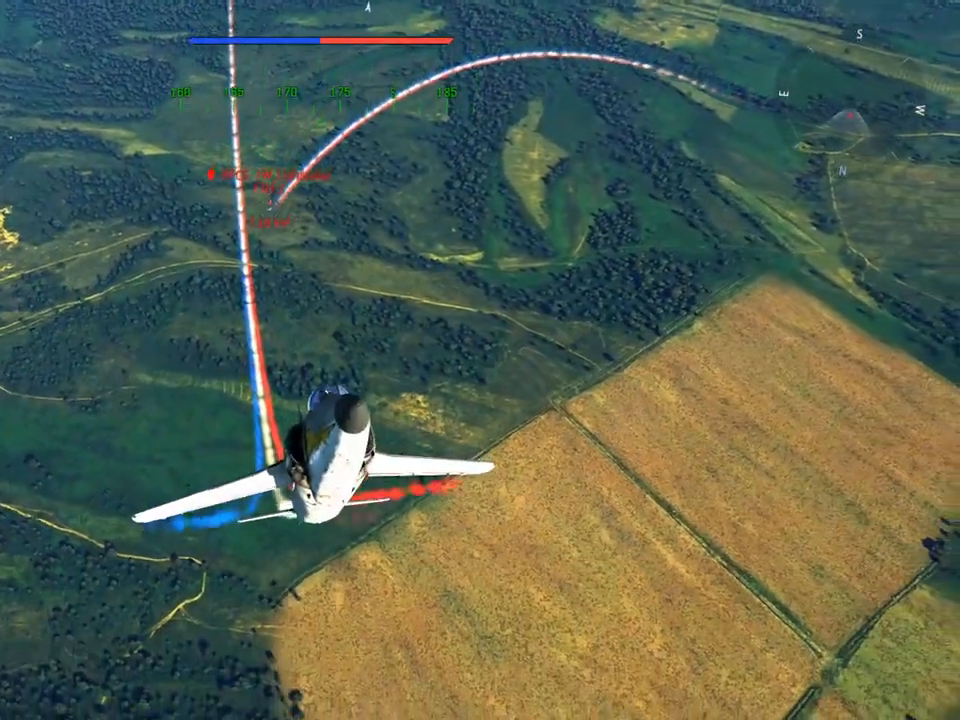
{"keys": ["c", "w"], "mouse": [], "mouse_move": "still", "events": [[34, "v", "down"], [167, "v", "up"], [267, "v", "down"], [351, "v", "up"]]}
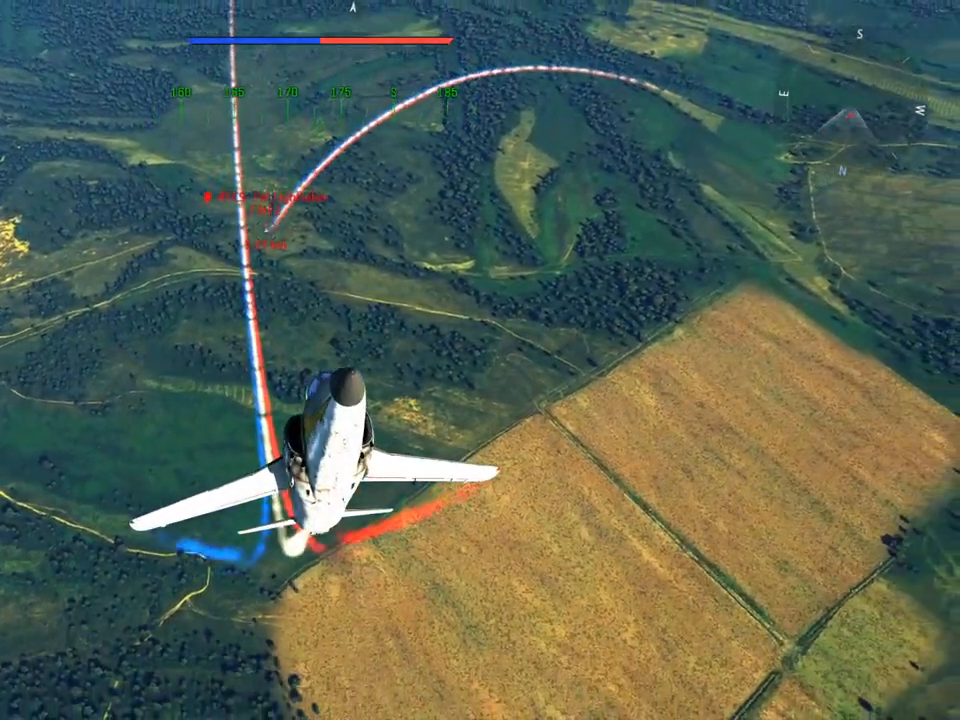
{"keys": ["c", "w"], "mouse": [], "mouse_move": "still", "events": []}
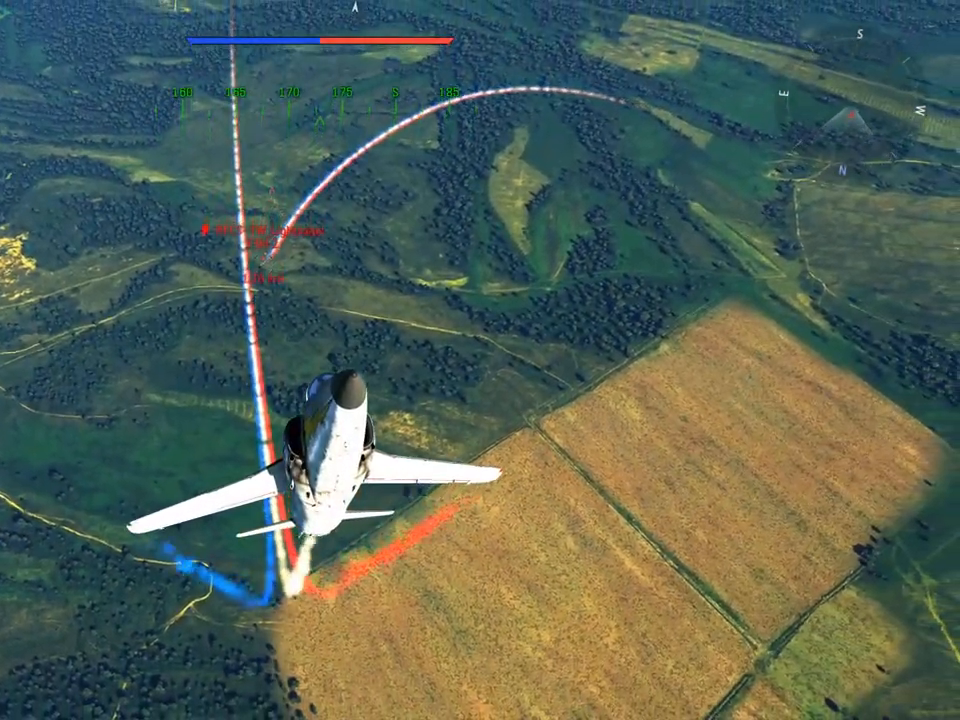
{"keys": ["c", "w"], "mouse": [], "mouse_move": "still", "events": []}
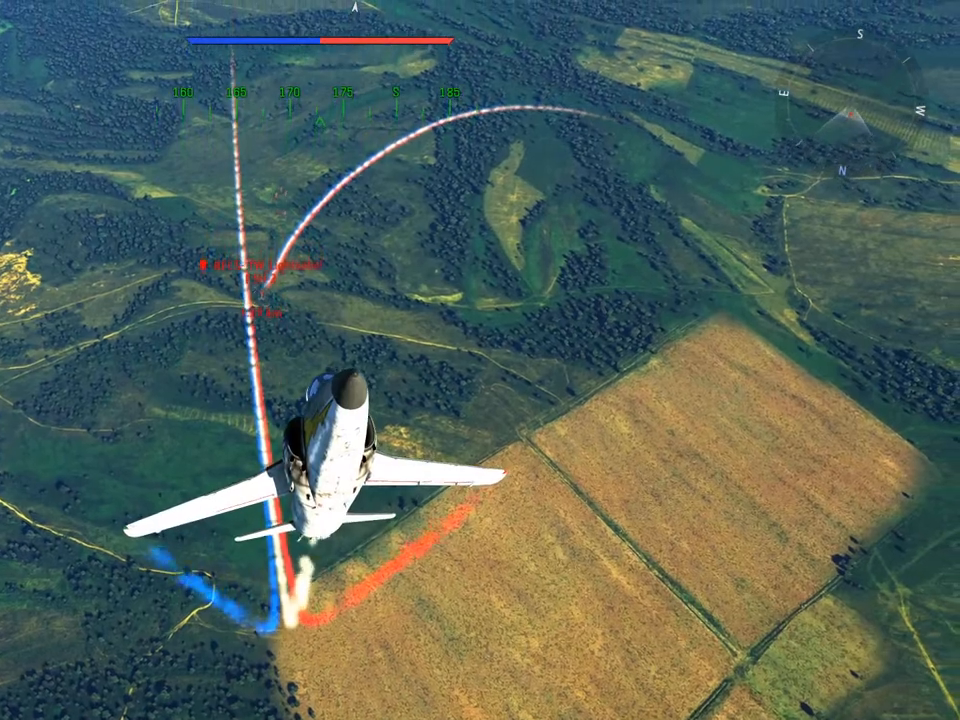
{"keys": ["c", "w"], "mouse": [], "mouse_move": "still", "events": []}
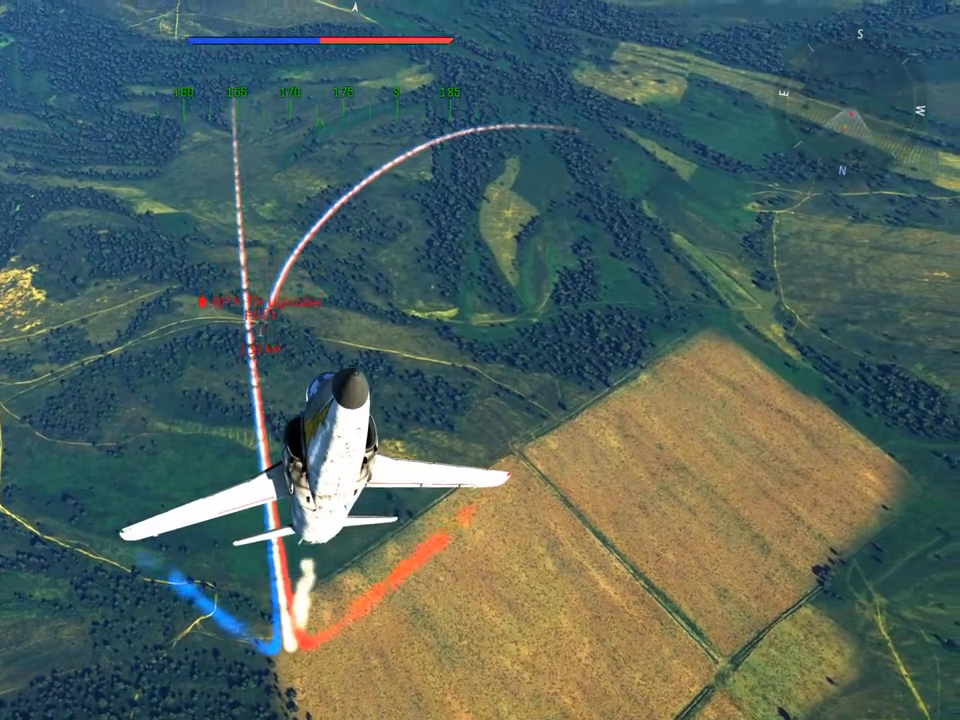
{"keys": ["c", "w"], "mouse": [], "mouse_move": "still", "events": []}
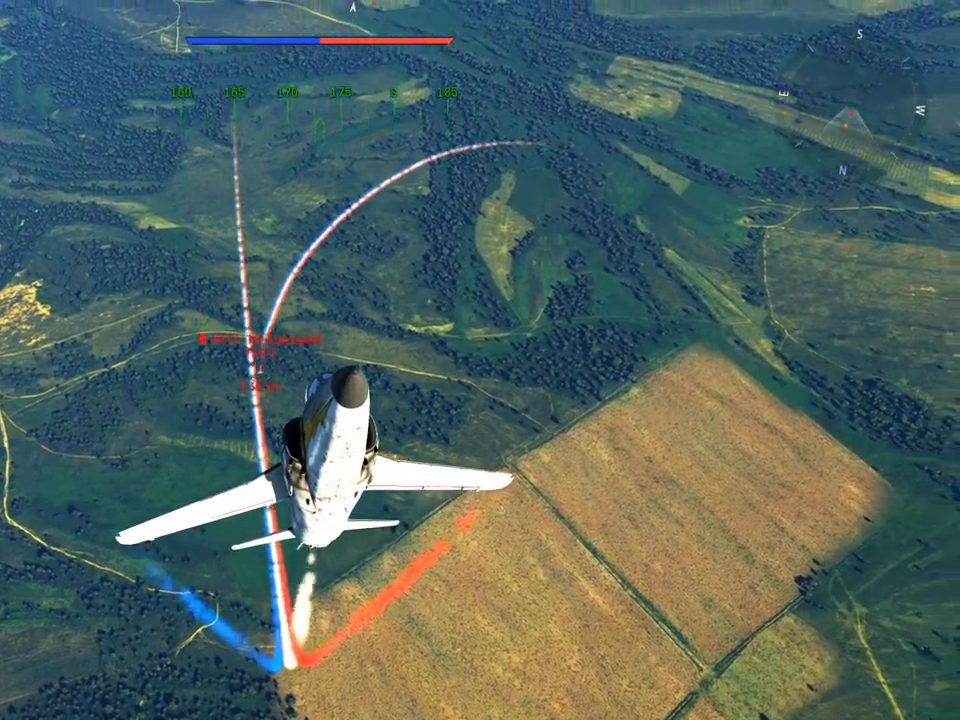
{"keys": ["c", "w"], "mouse": [], "mouse_move": "still", "events": []}
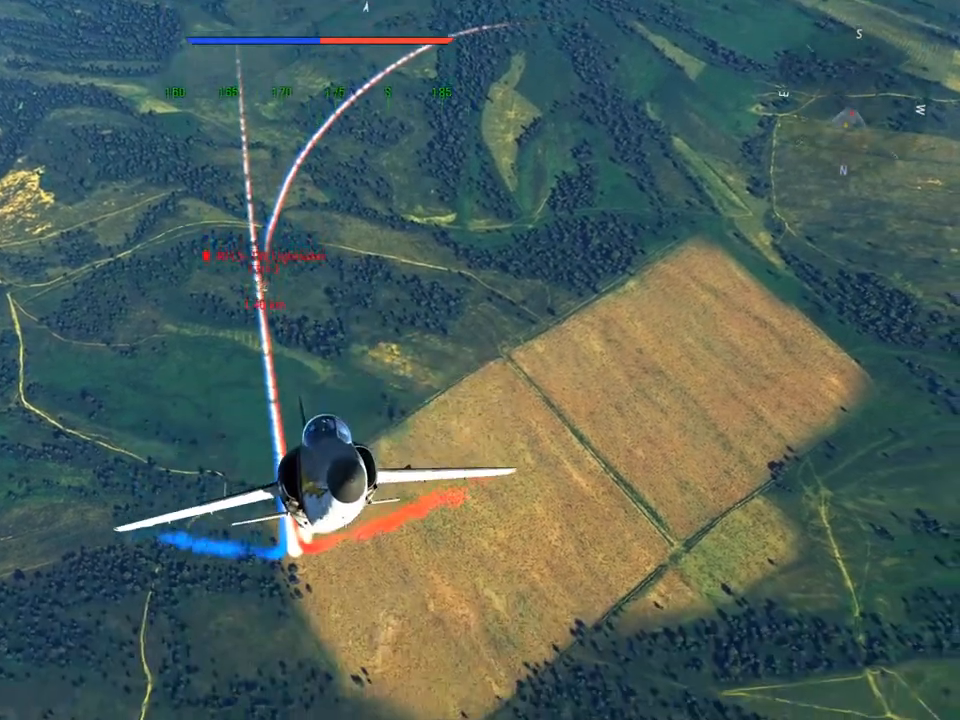
{"keys": ["c", "w"], "mouse": [], "mouse_move": "still", "events": []}
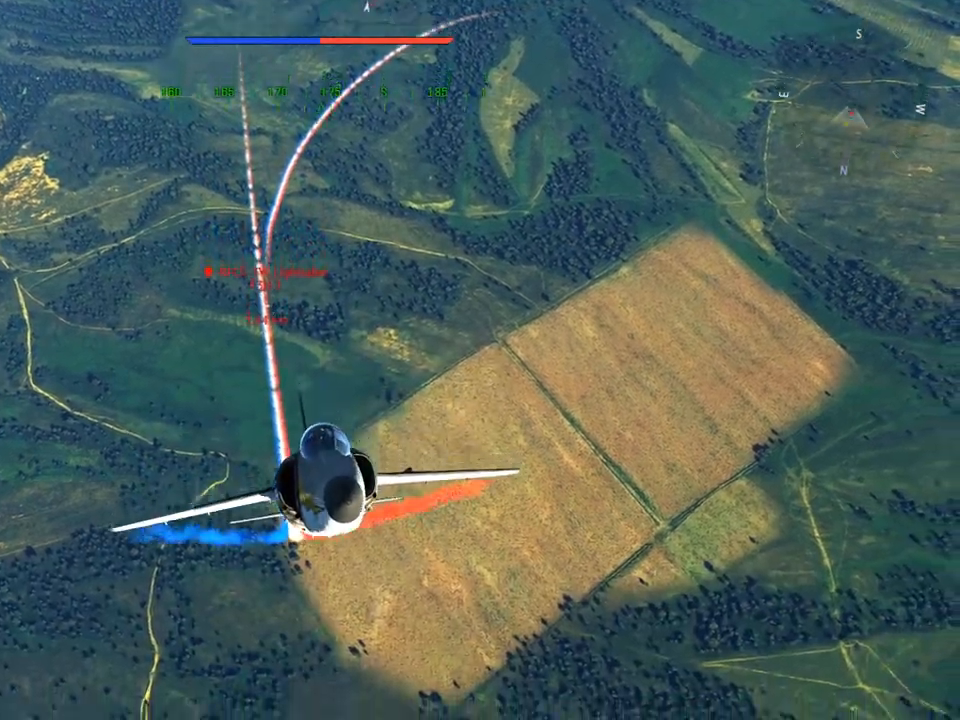
{"keys": ["a", "c", "w"], "mouse": [], "mouse_move": "still", "events": [[83, "a", "down"]]}
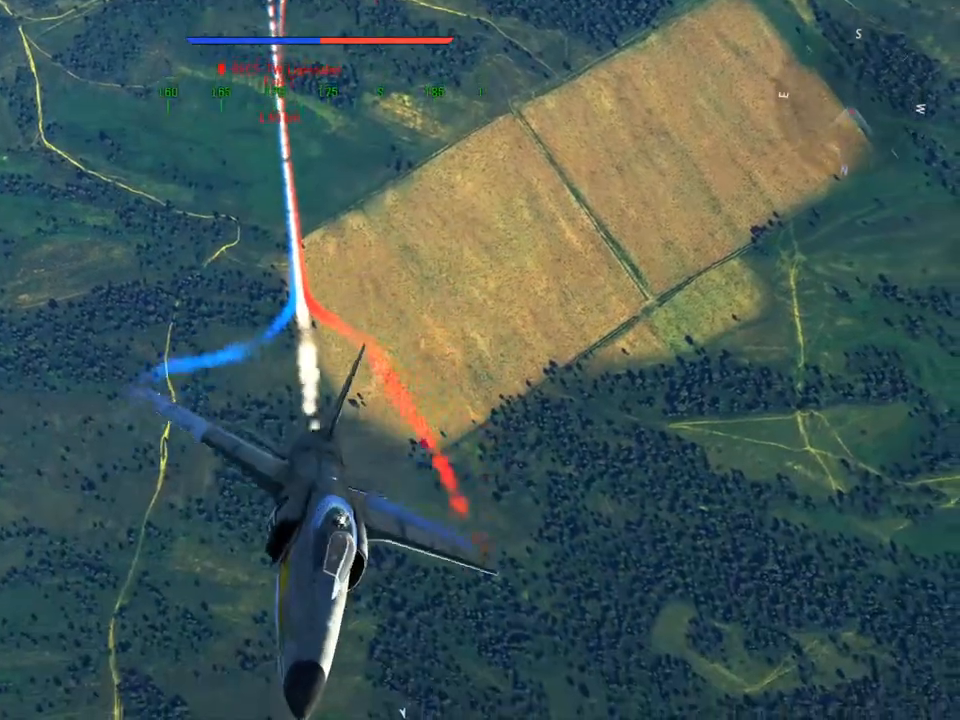
{"keys": ["c", "w"], "mouse": [], "mouse_move": "still", "events": [[384, "a", "up"]]}
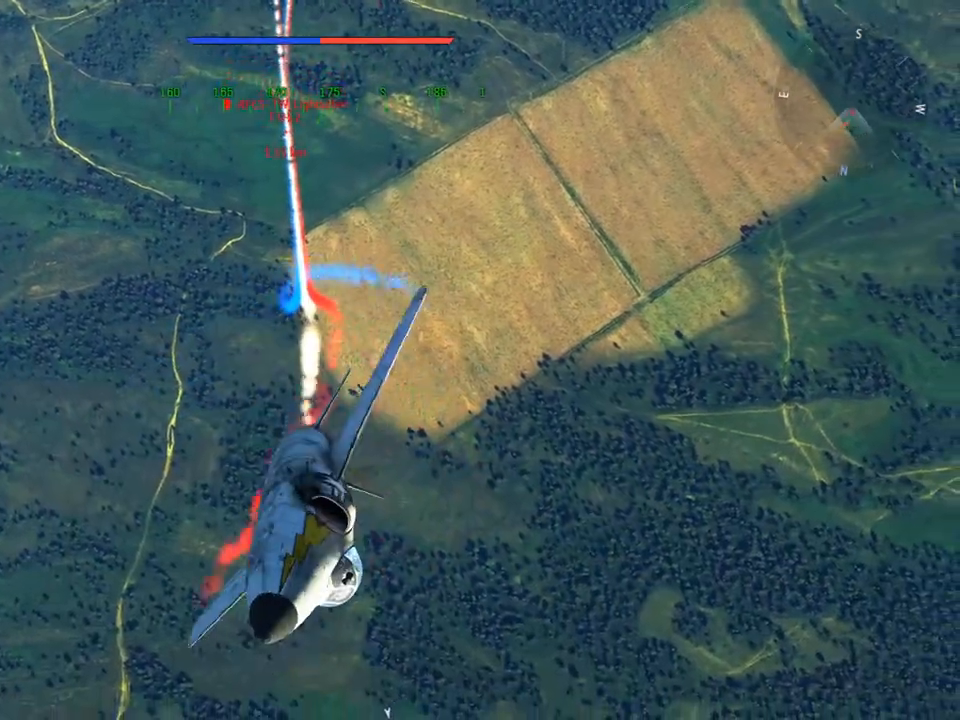
{"keys": ["c", "w"], "mouse": [], "mouse_move": "still", "events": [[117, "a", "down"], [250, "a", "up"]]}
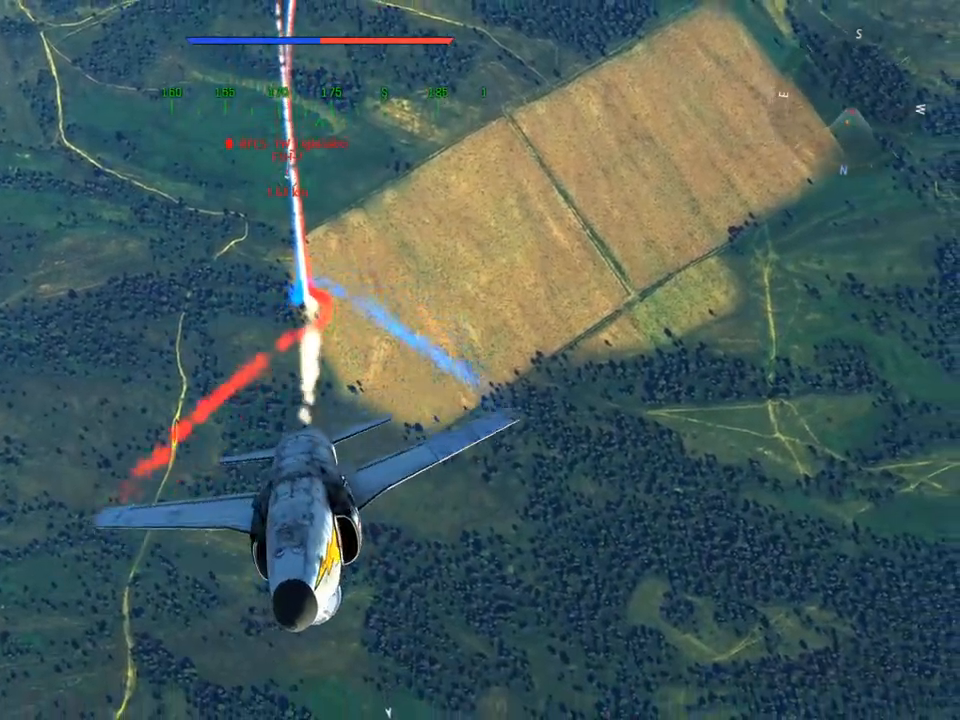
{"keys": ["c", "v", "w"], "mouse": [], "mouse_move": "still", "events": [[84, "v", "down"]]}
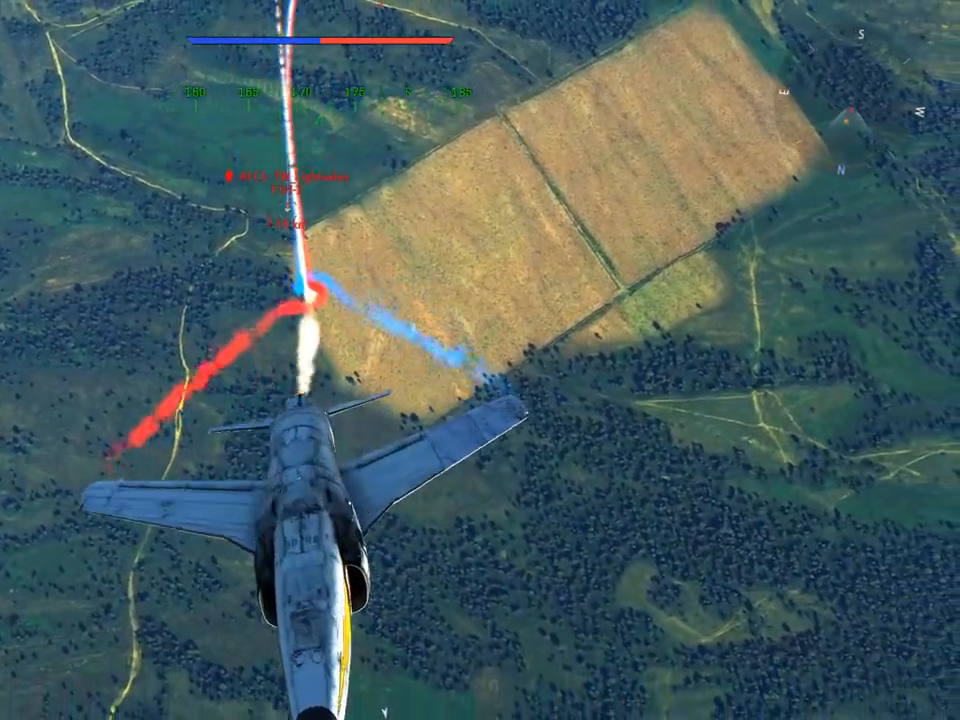
{"keys": ["c", "v", "w"], "mouse": [], "mouse_move": "still", "events": []}
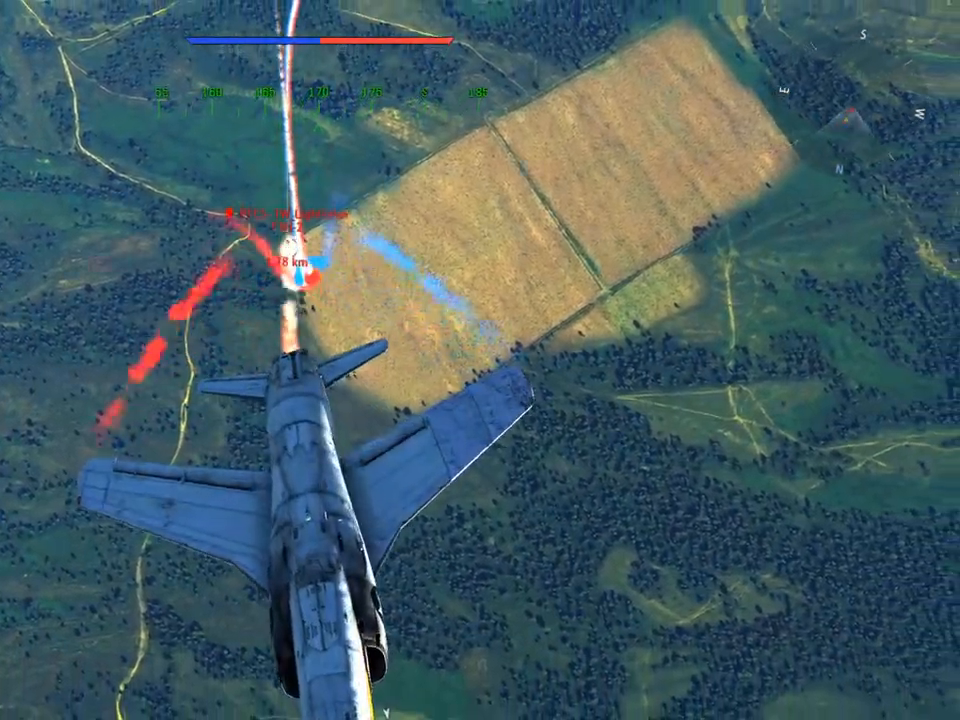
{"keys": ["c", "w"], "mouse": [], "mouse_move": "still", "events": [[434, "v", "up"]]}
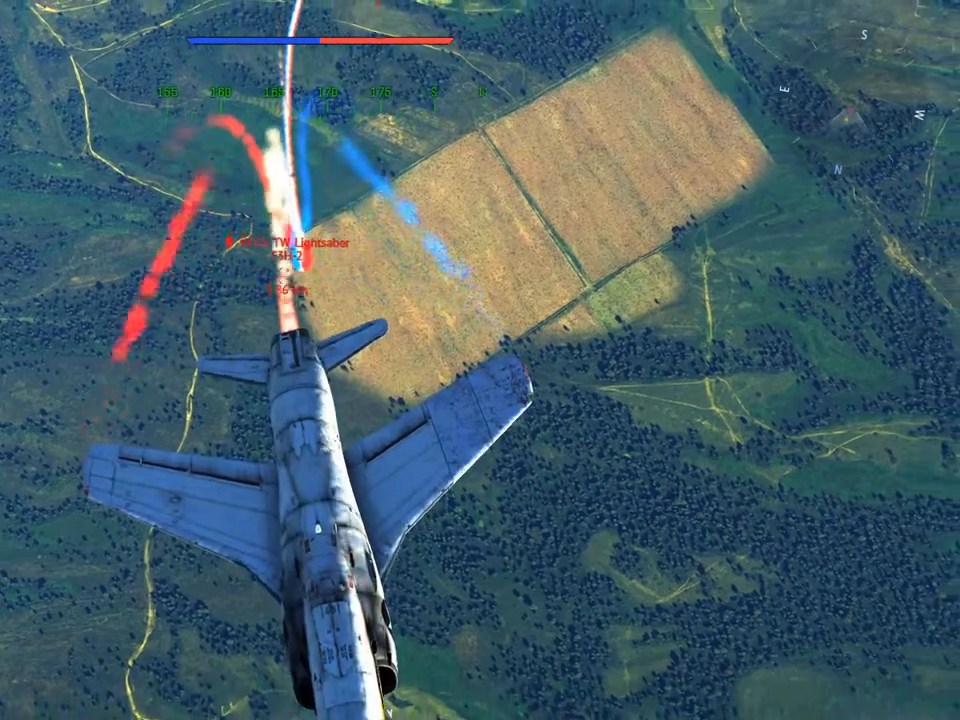
{"keys": ["c", "w"], "mouse": [], "mouse_move": "still", "events": []}
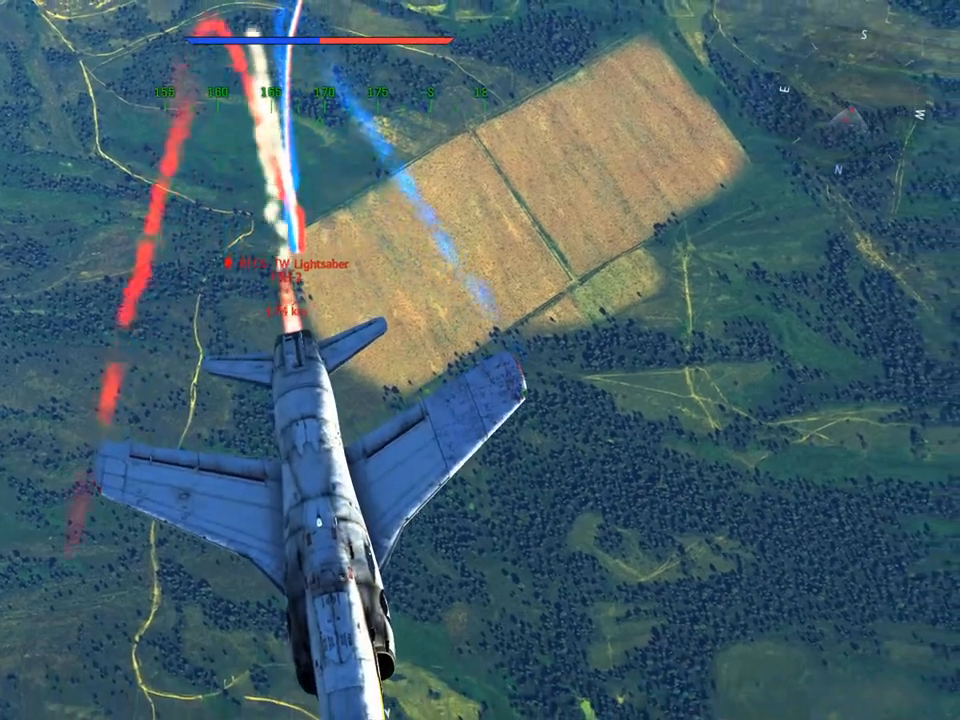
{"keys": ["c", "w"], "mouse": [], "mouse_move": "still", "events": [[317, "a", "down"], [417, "a", "up"]]}
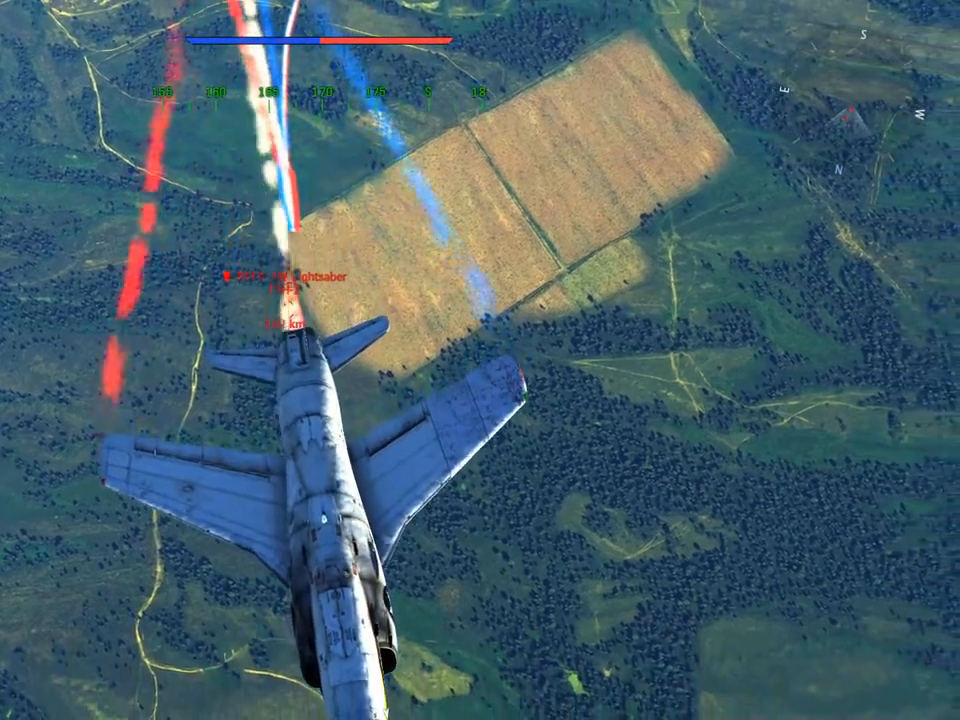
{"keys": ["c", "v", "w"], "mouse": [], "mouse_move": "still", "events": [[383, "v", "down"]]}
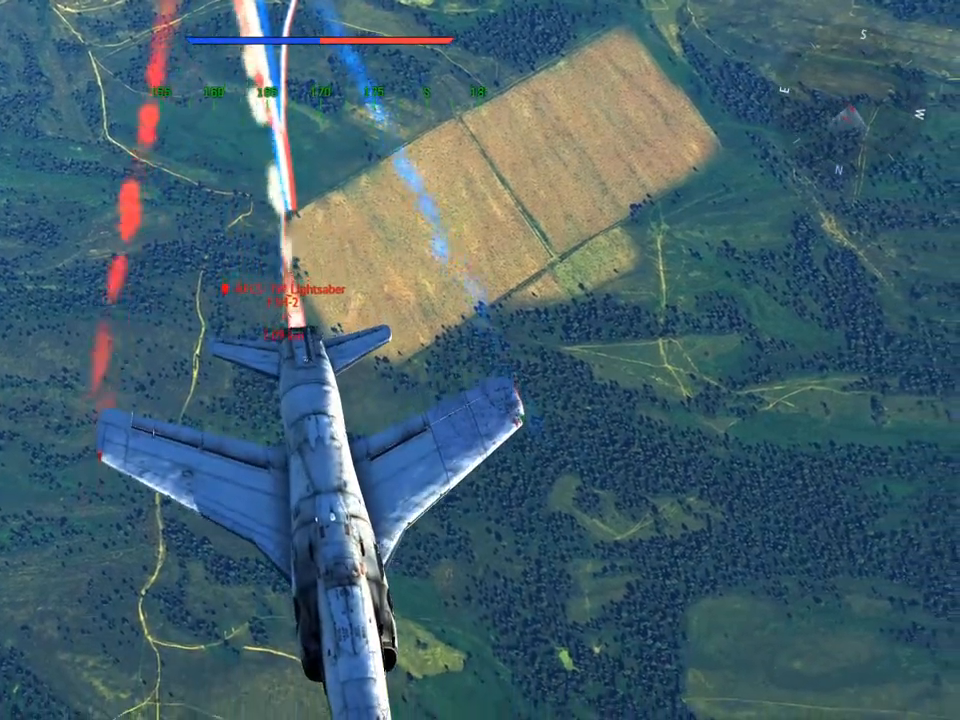
{"keys": ["v", "w"], "mouse": [], "mouse_move": "still", "events": [[451, "c", "up"]]}
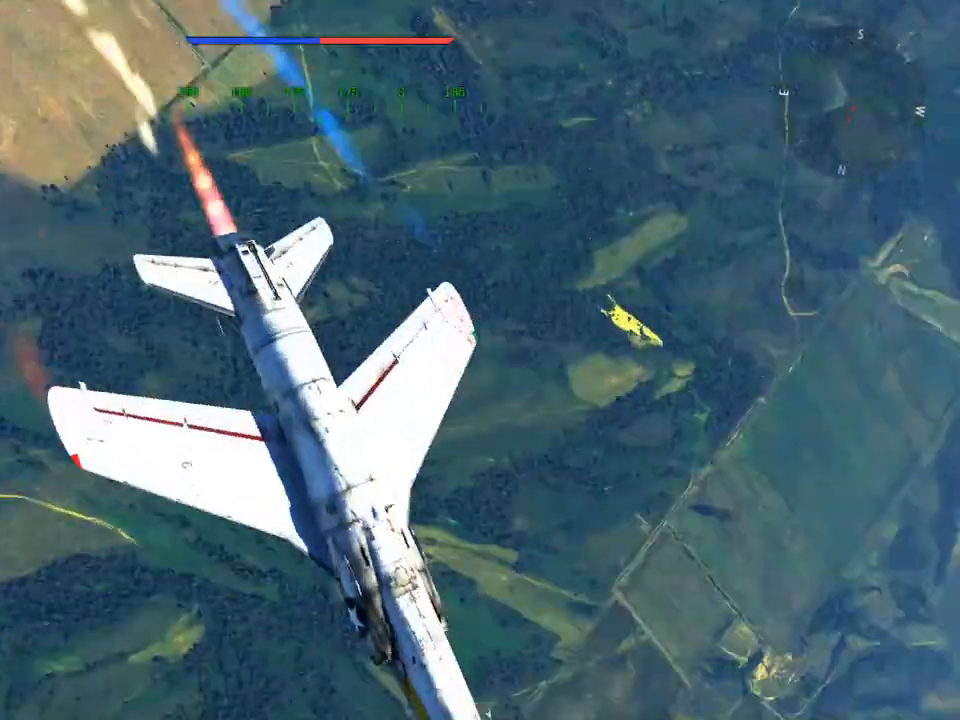
{"keys": ["v"], "mouse": [], "mouse_move": "down-right", "events": [[83, "w", "up"], [367, "s", "down"], [500, "s", "up"]]}
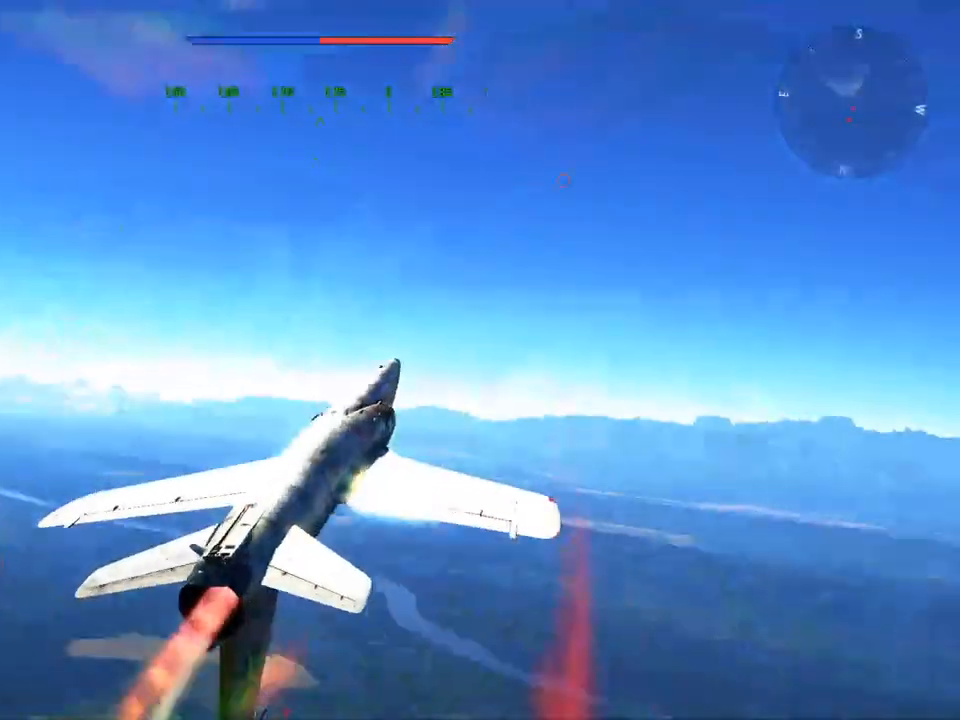
{"keys": ["v"], "mouse": [], "mouse_move": "up-right", "events": []}
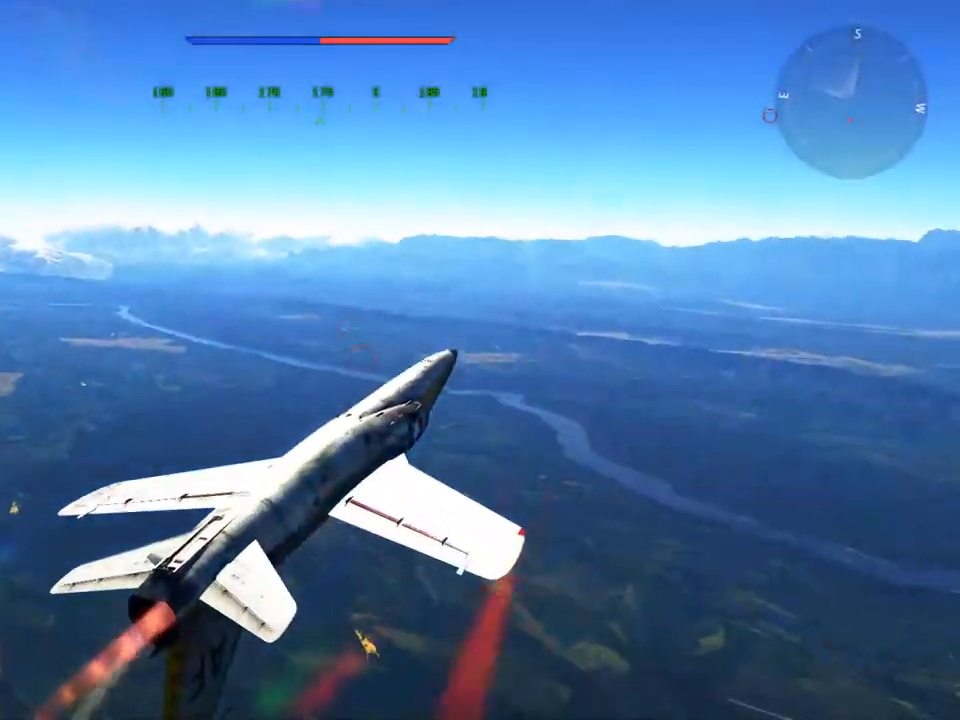
{"keys": ["v"], "mouse": [], "mouse_move": "right", "events": [[400, "f", "down"], [484, "f", "up"]]}